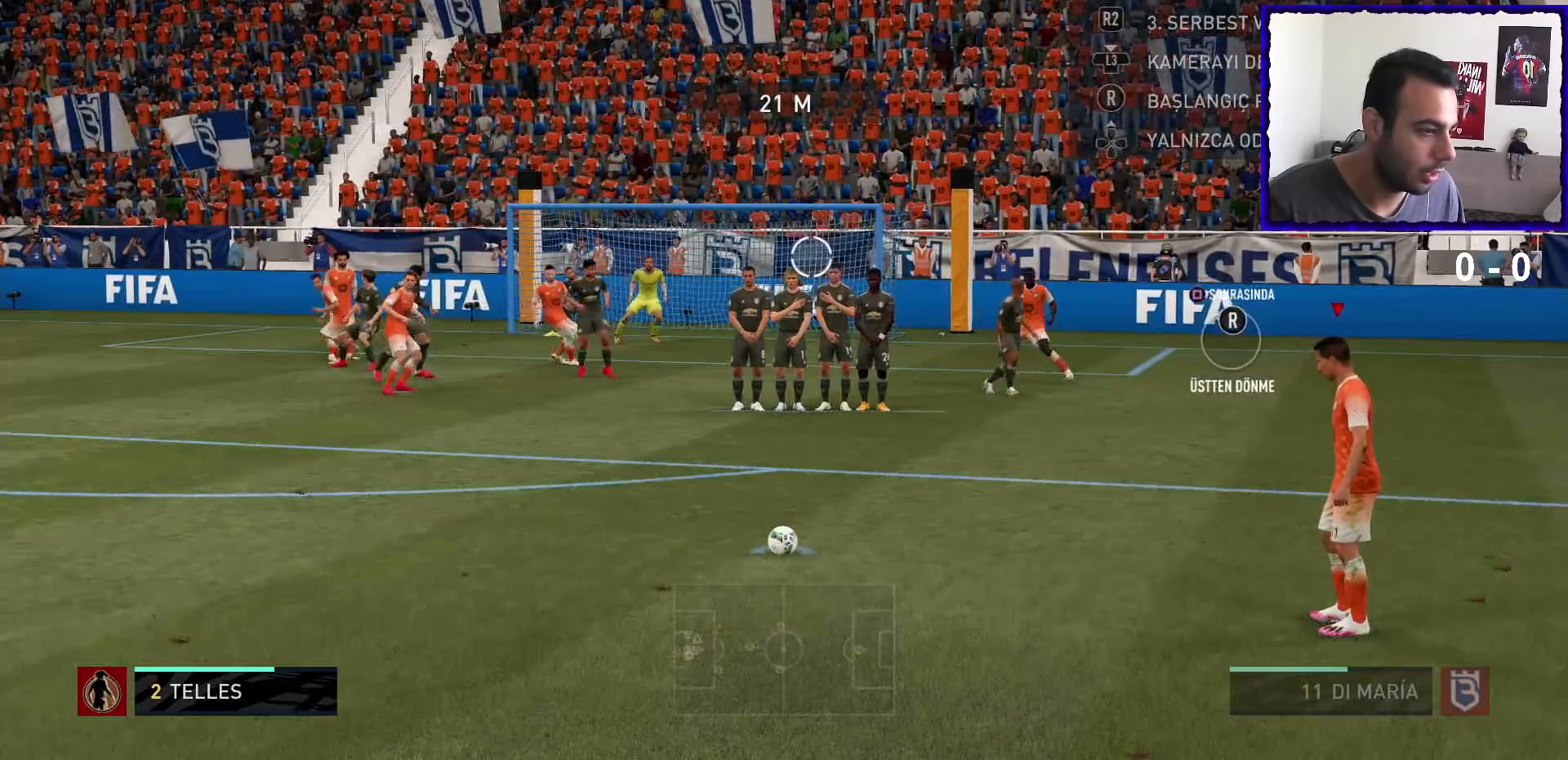
Gameplay with a controller (PlayStation layout); each line is a JSON object with the inputs held at the frame after it. "events" lists button and stick changes between this image and that frame as [ms after this image, input, new state], when the widget could be followed in between. Not read: L3 R3.
{"buttons": [], "left_stick": "right", "right_stick": "center", "events": []}
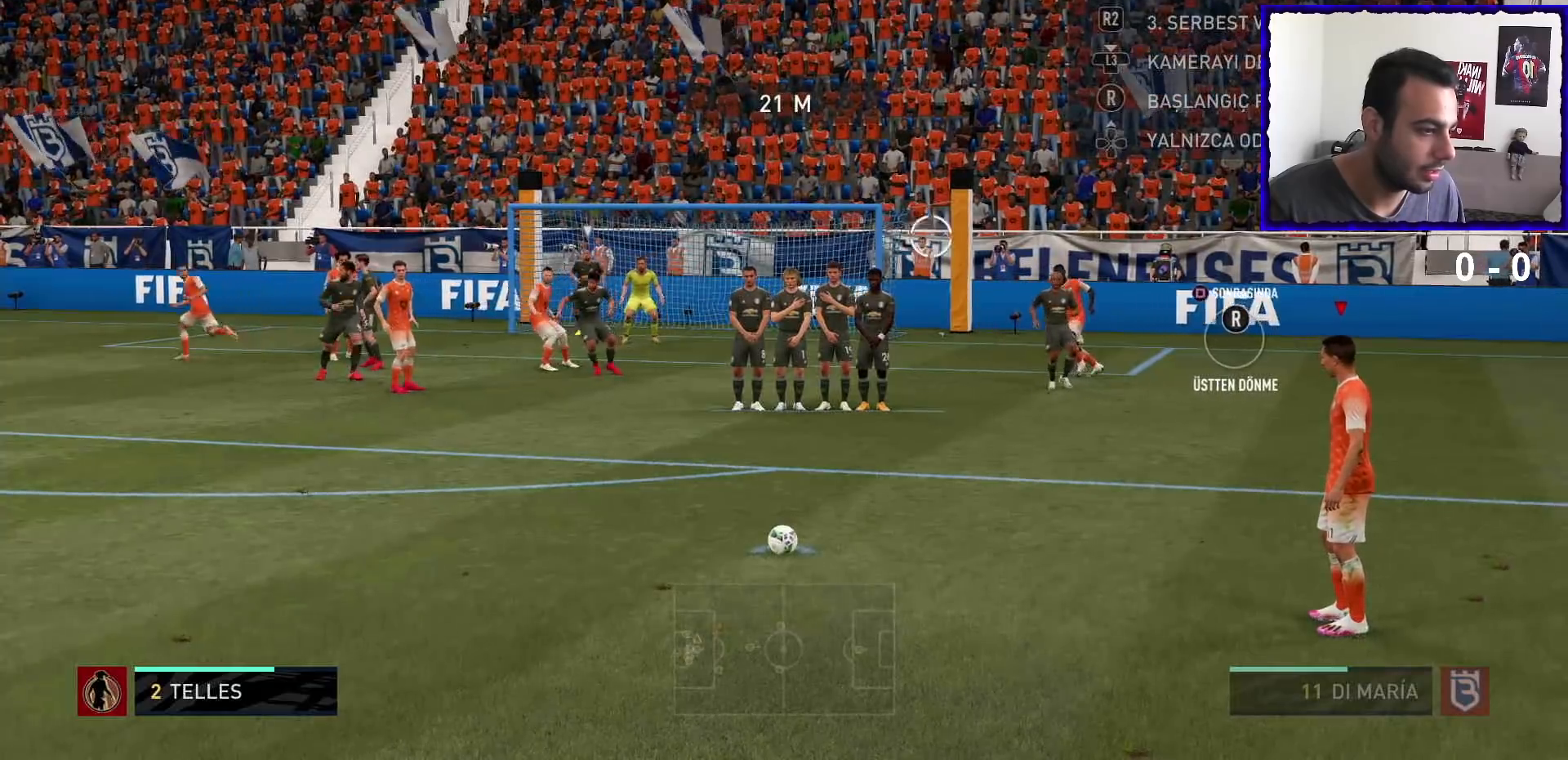
{"buttons": [], "left_stick": "right", "right_stick": "center", "events": []}
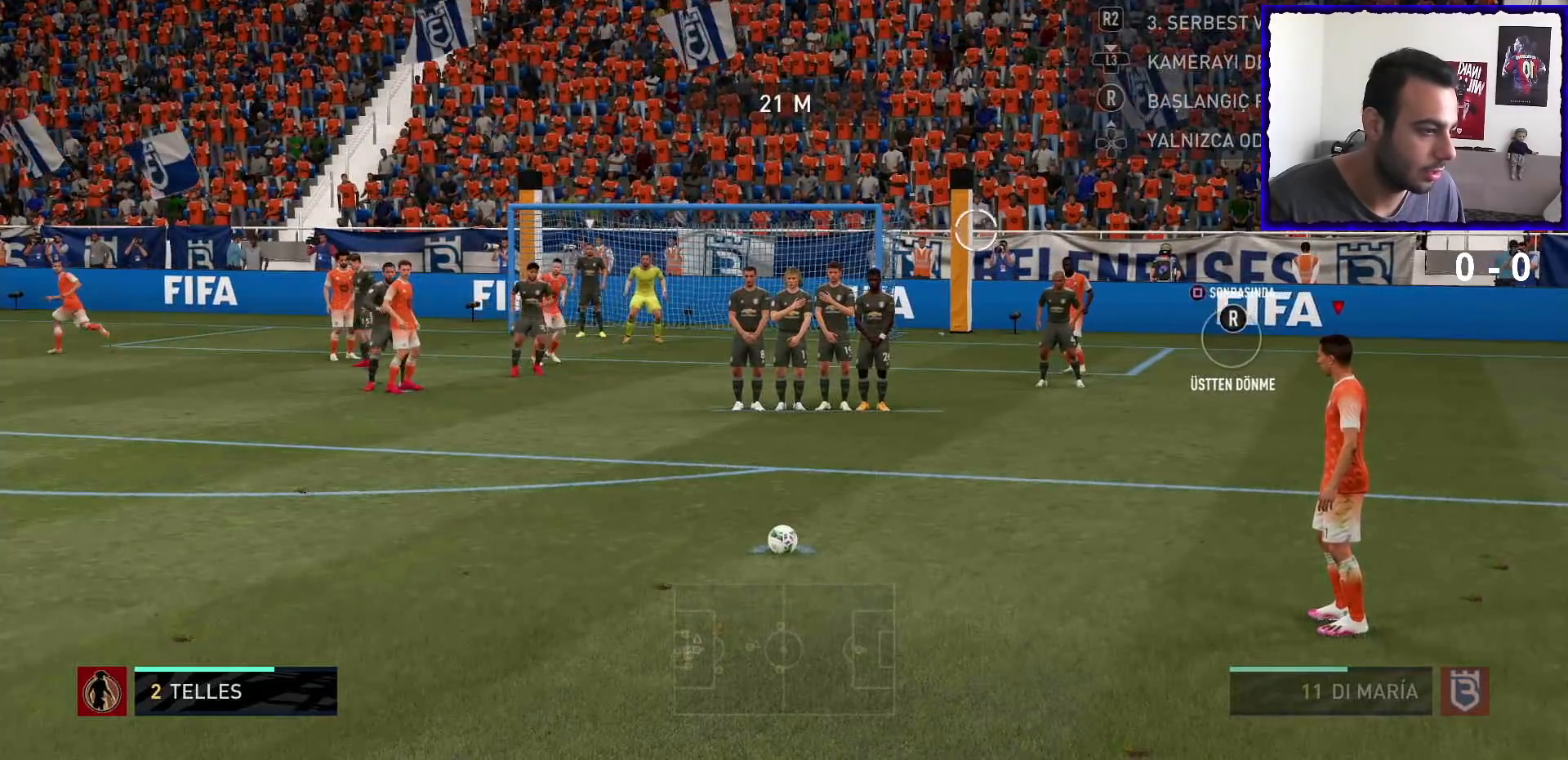
{"buttons": [], "left_stick": "right", "right_stick": "center", "events": []}
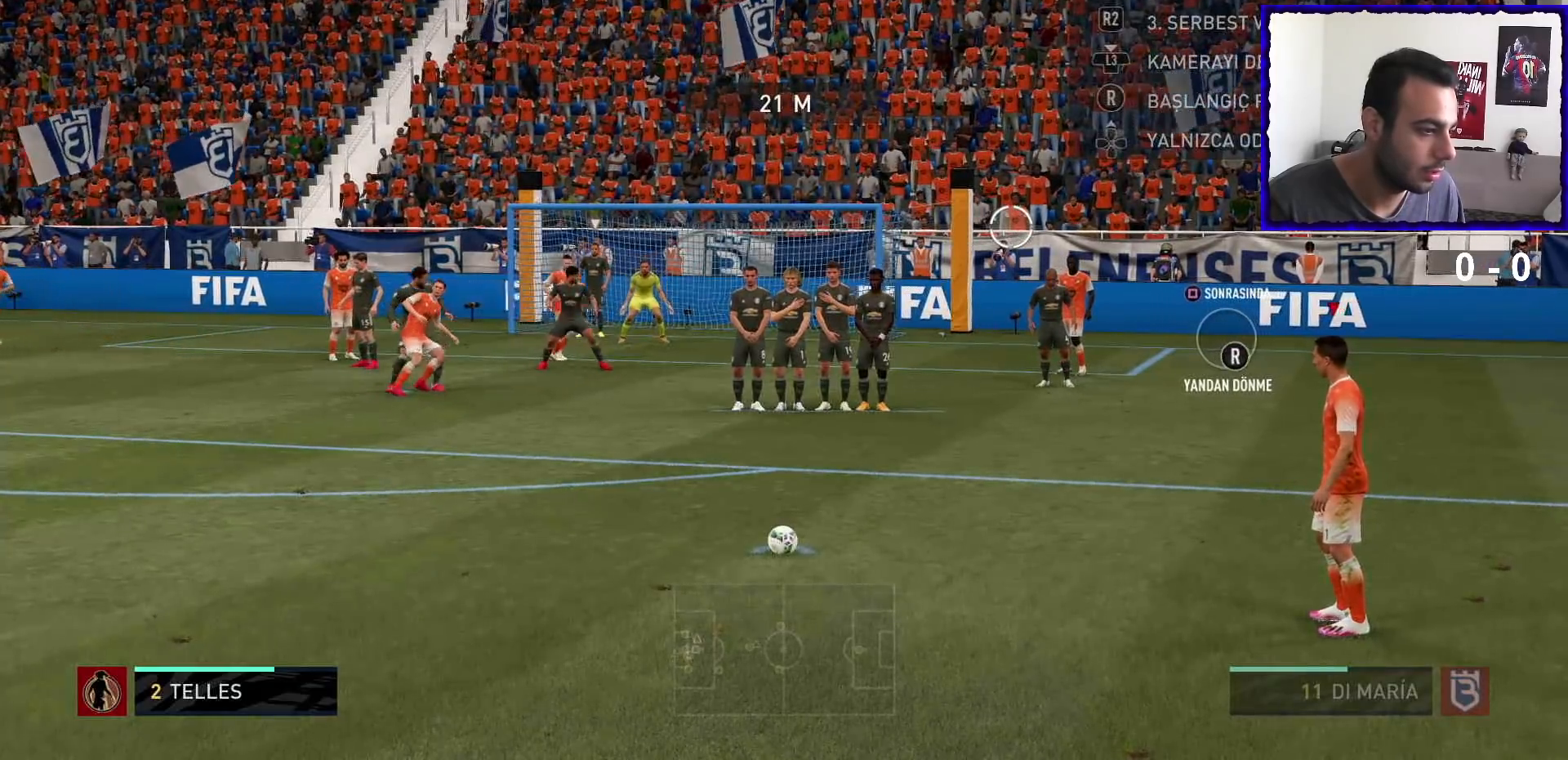
{"buttons": [], "left_stick": "right", "right_stick": "center", "events": [[34, "SQUARE", "down"], [434, "SQUARE", "up"]]}
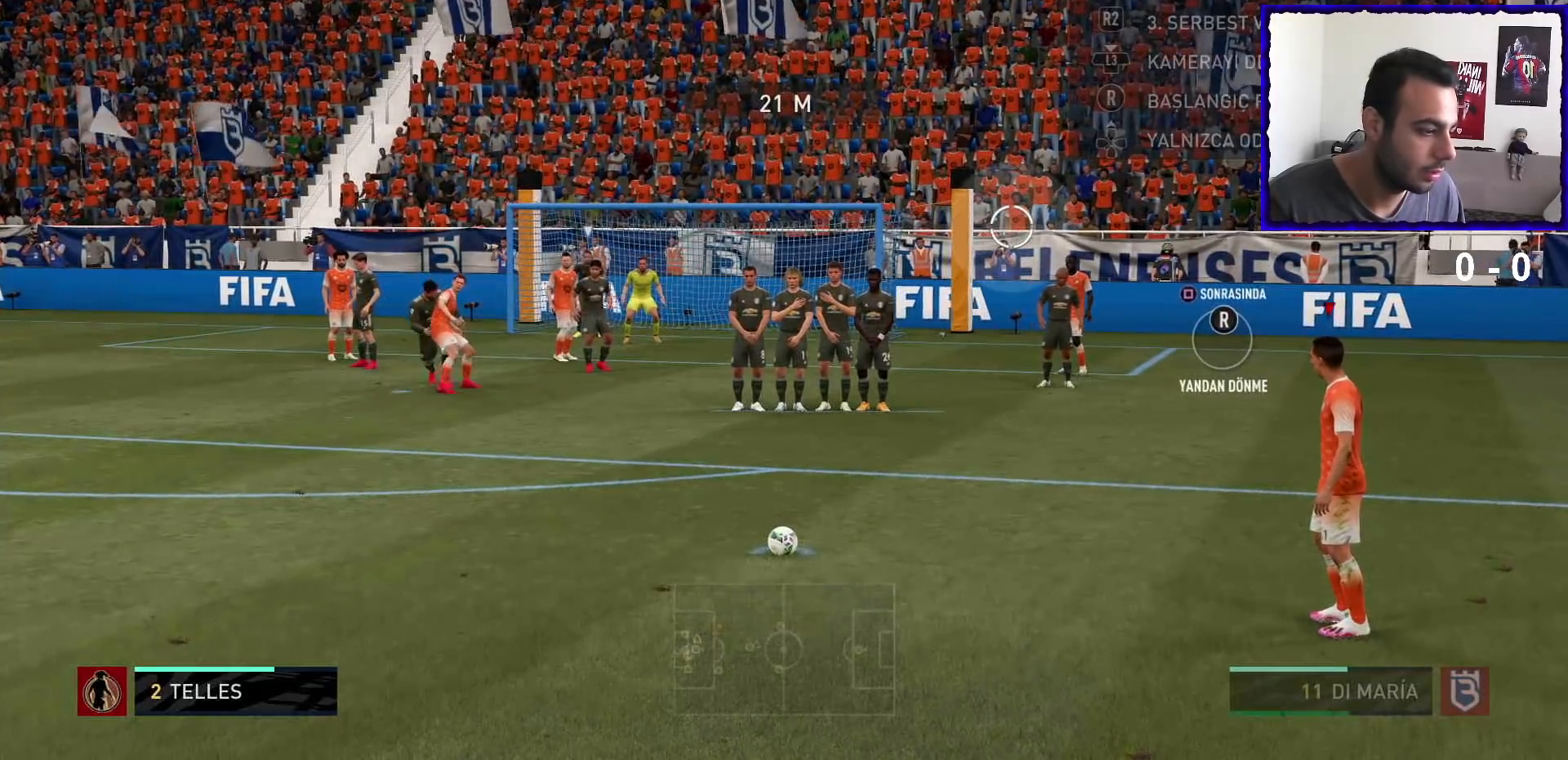
{"buttons": [], "left_stick": "right", "right_stick": "center", "events": [[133, "right_stick", "down"], [233, "right_stick", "right"], [300, "right_stick", "up"], [400, "right_stick", "center"]]}
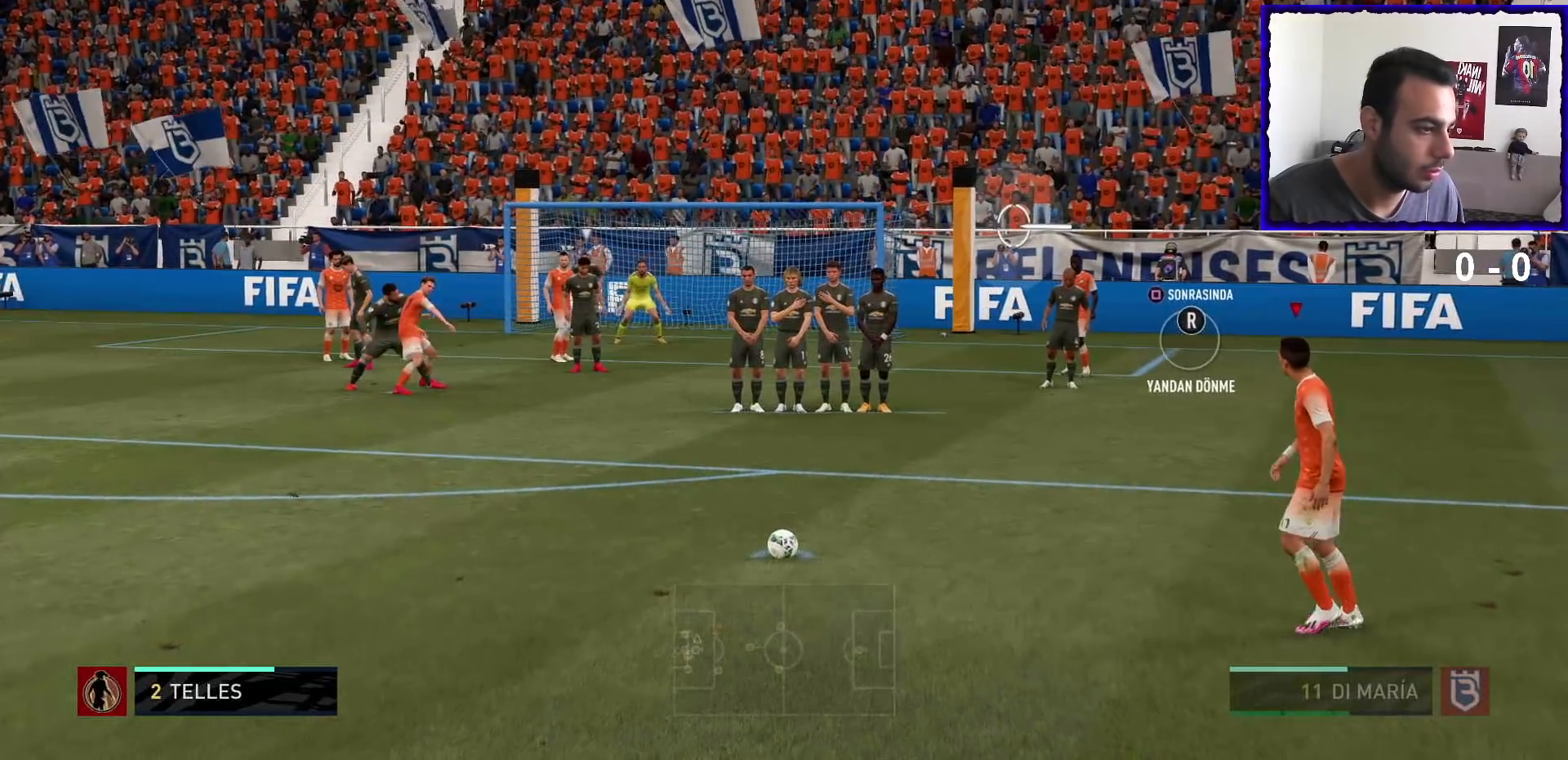
{"buttons": [], "left_stick": "right", "right_stick": "center", "events": []}
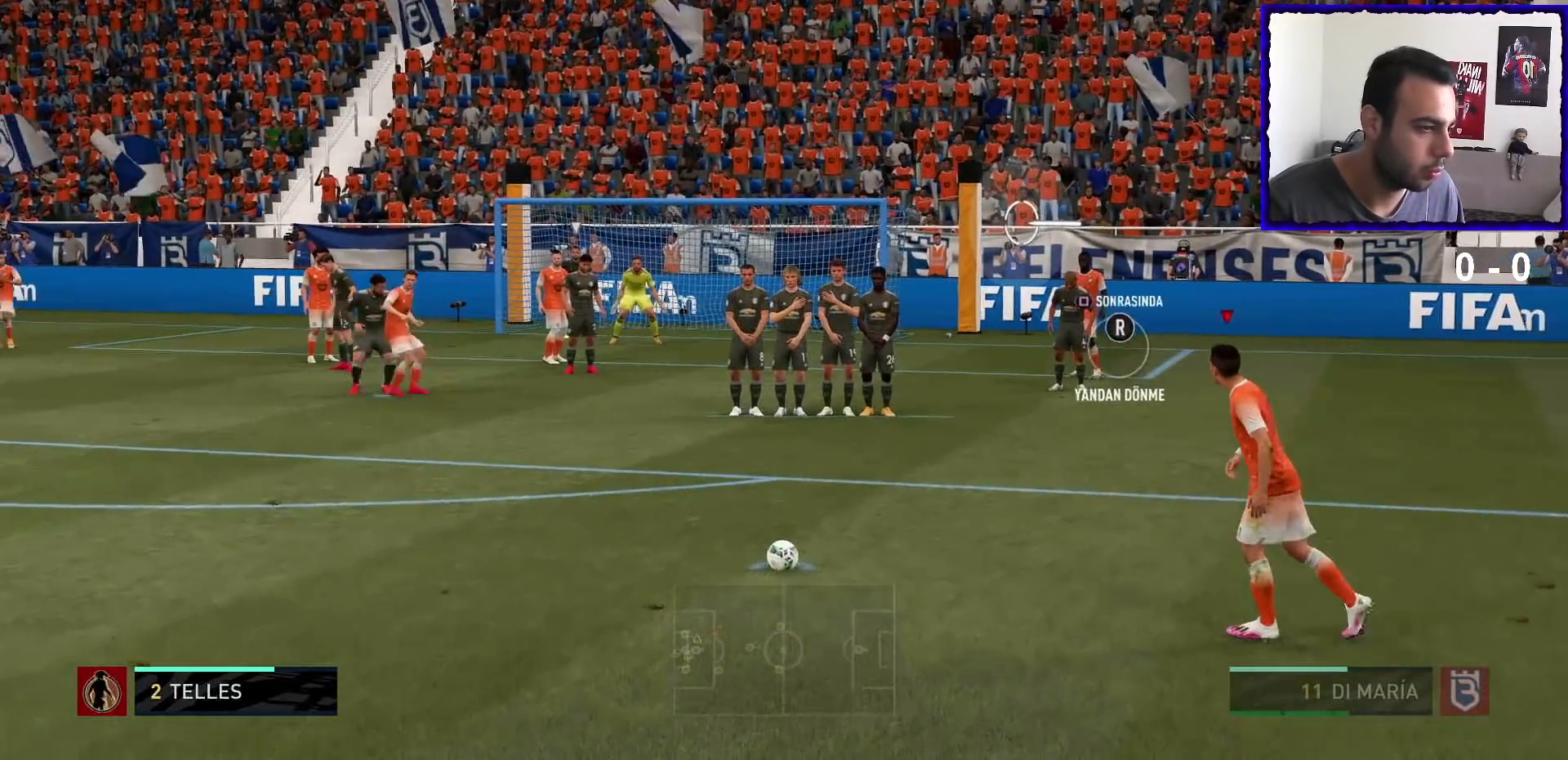
{"buttons": [], "left_stick": "right", "right_stick": "center", "events": []}
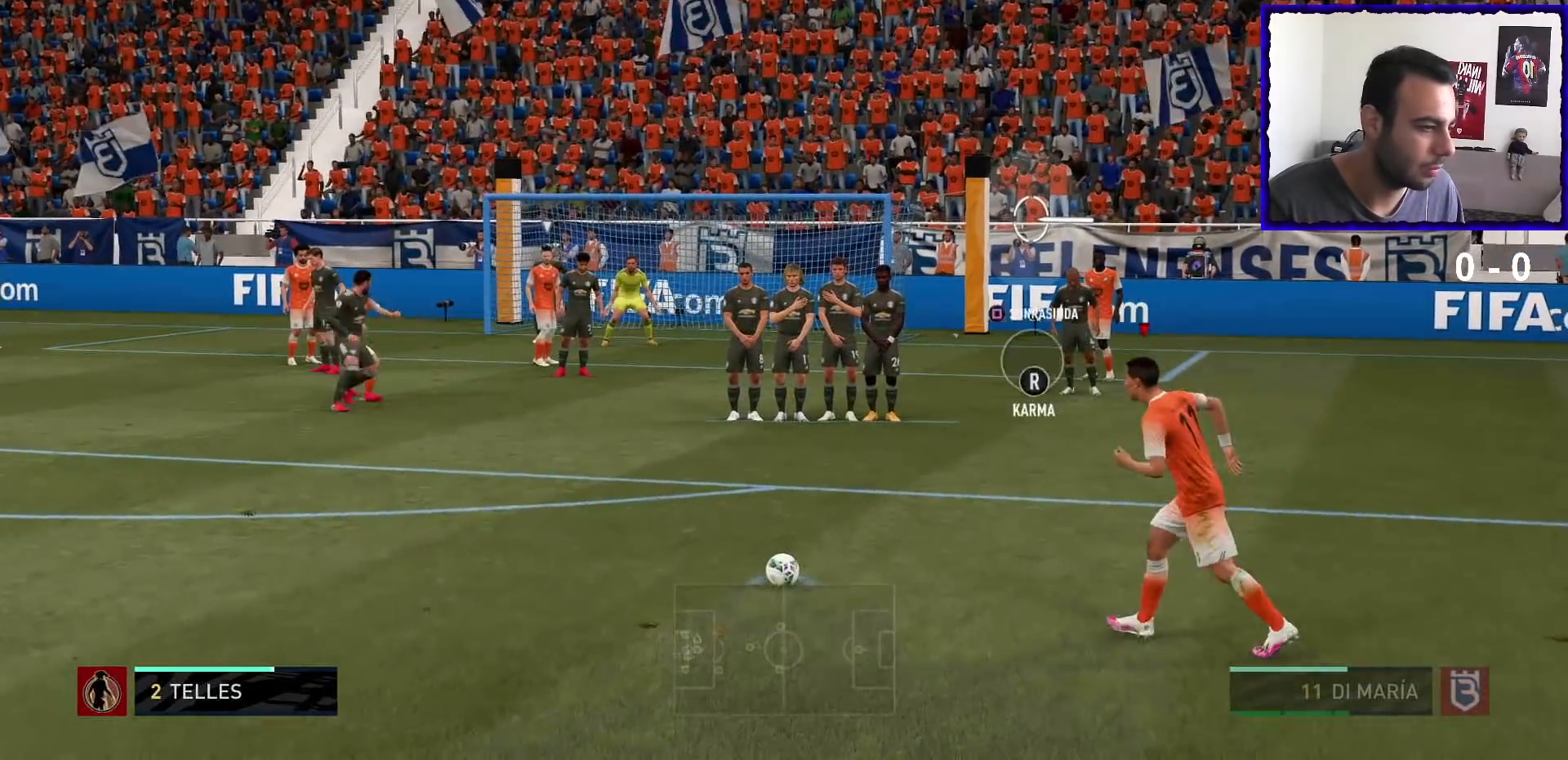
{"buttons": [], "left_stick": "right", "right_stick": "center", "events": []}
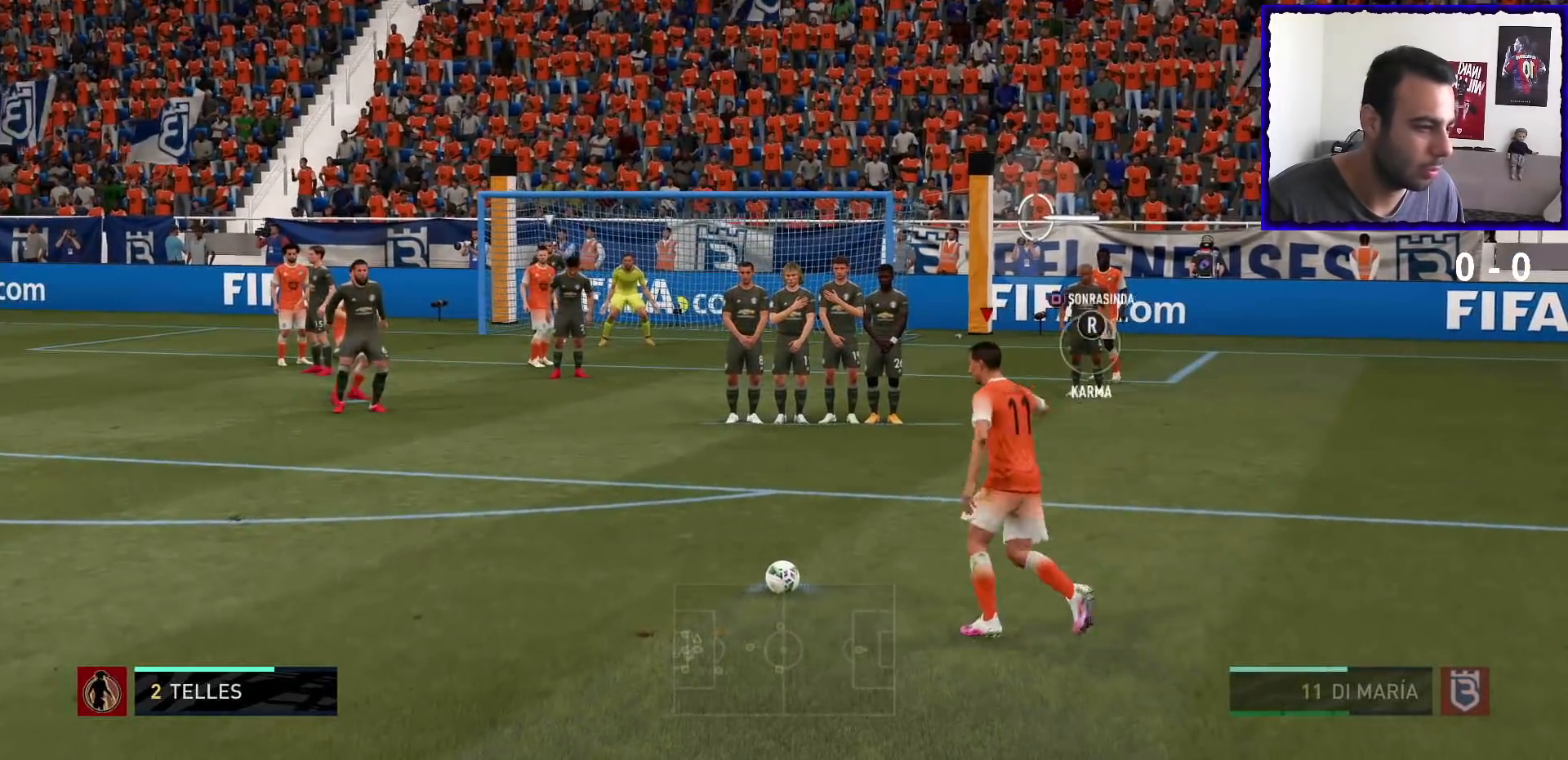
{"buttons": [], "left_stick": "right", "right_stick": "center", "events": []}
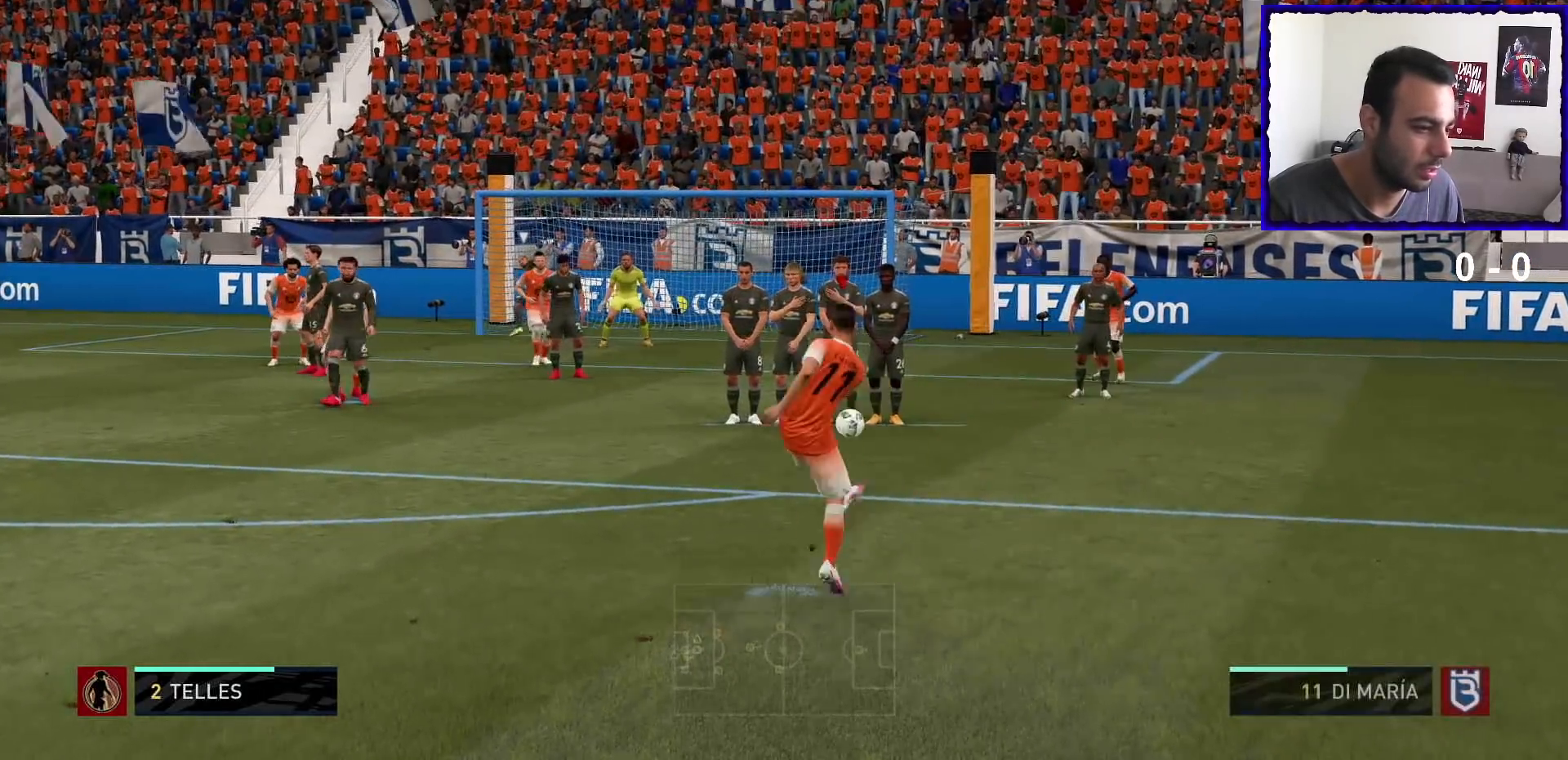
{"buttons": [], "left_stick": "right", "right_stick": "center", "events": []}
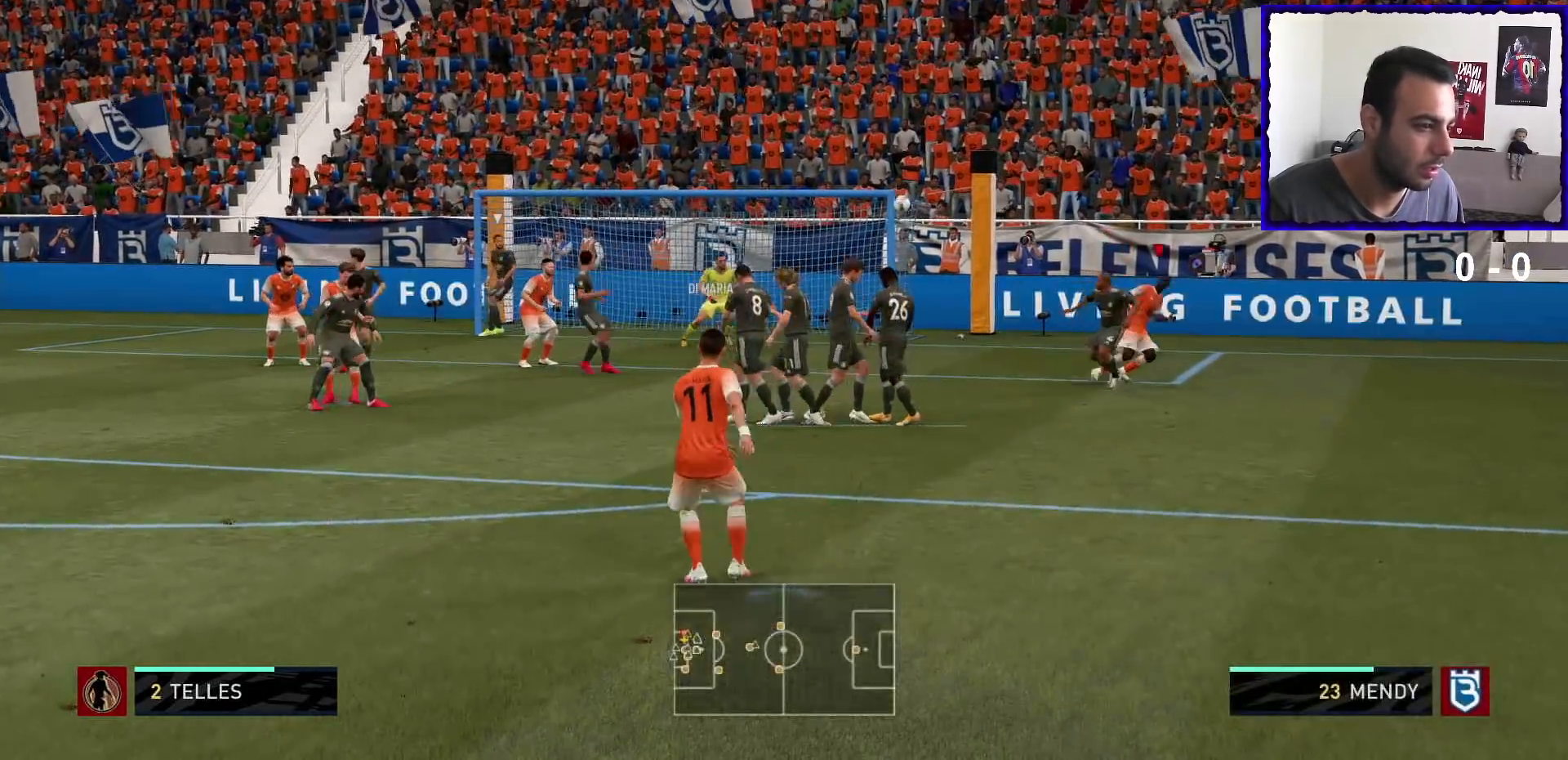
{"buttons": [], "left_stick": "right", "right_stick": "center", "events": []}
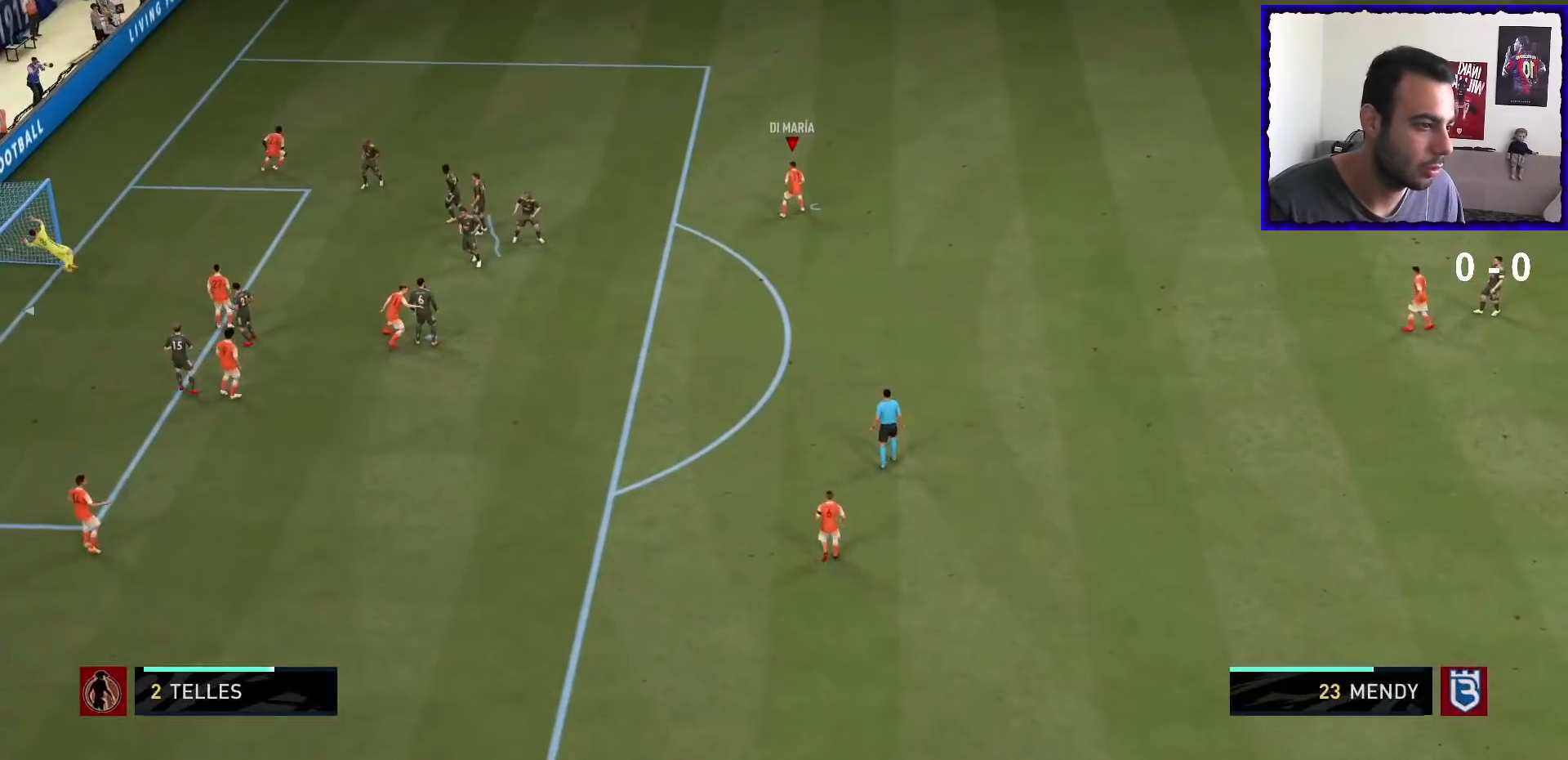
{"buttons": [], "left_stick": "right", "right_stick": "center", "events": []}
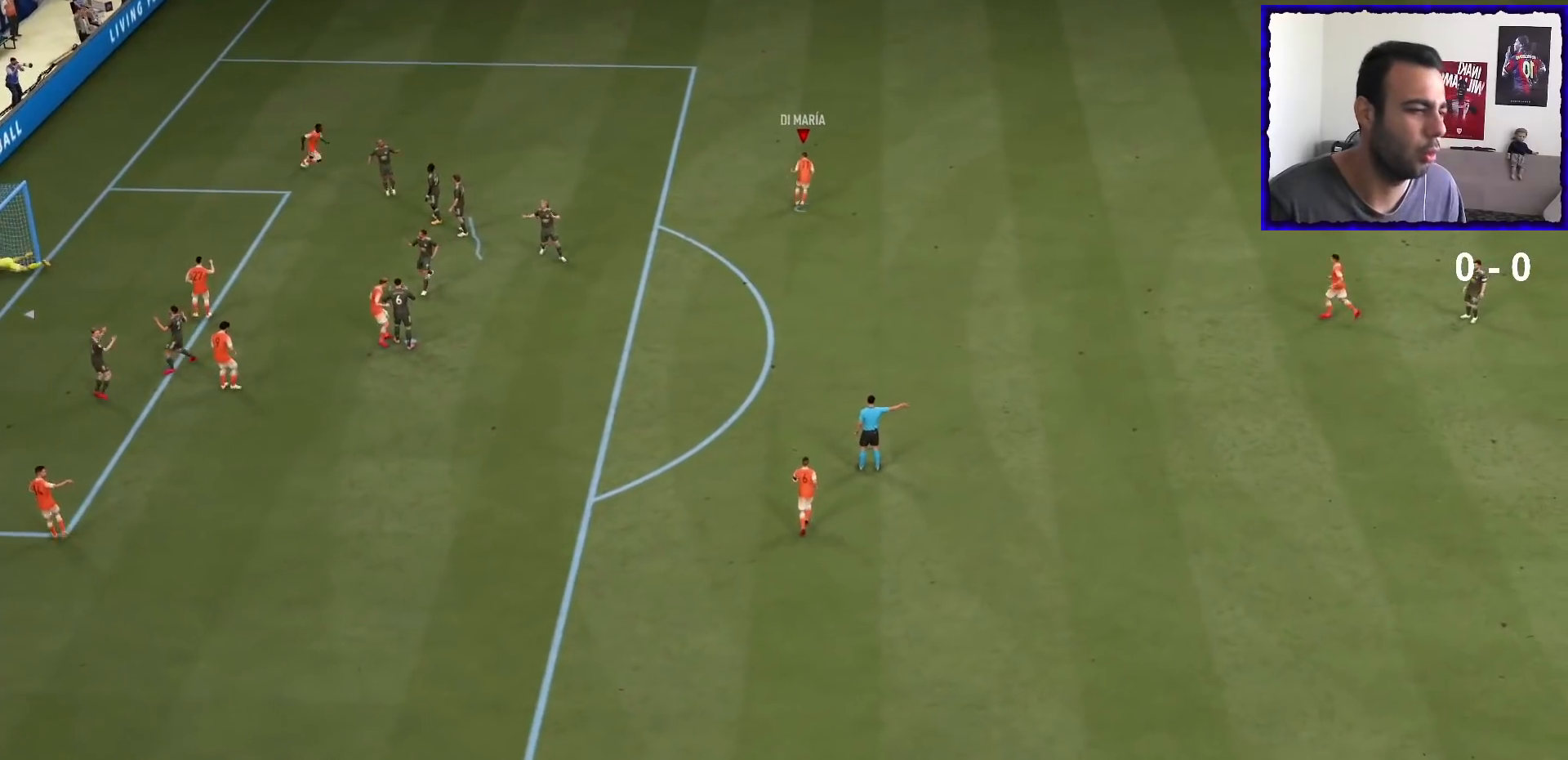
{"buttons": ["L2"], "left_stick": "up-right", "right_stick": "center", "events": [[33, "left_stick", "up-right"], [500, "L2", "down"]]}
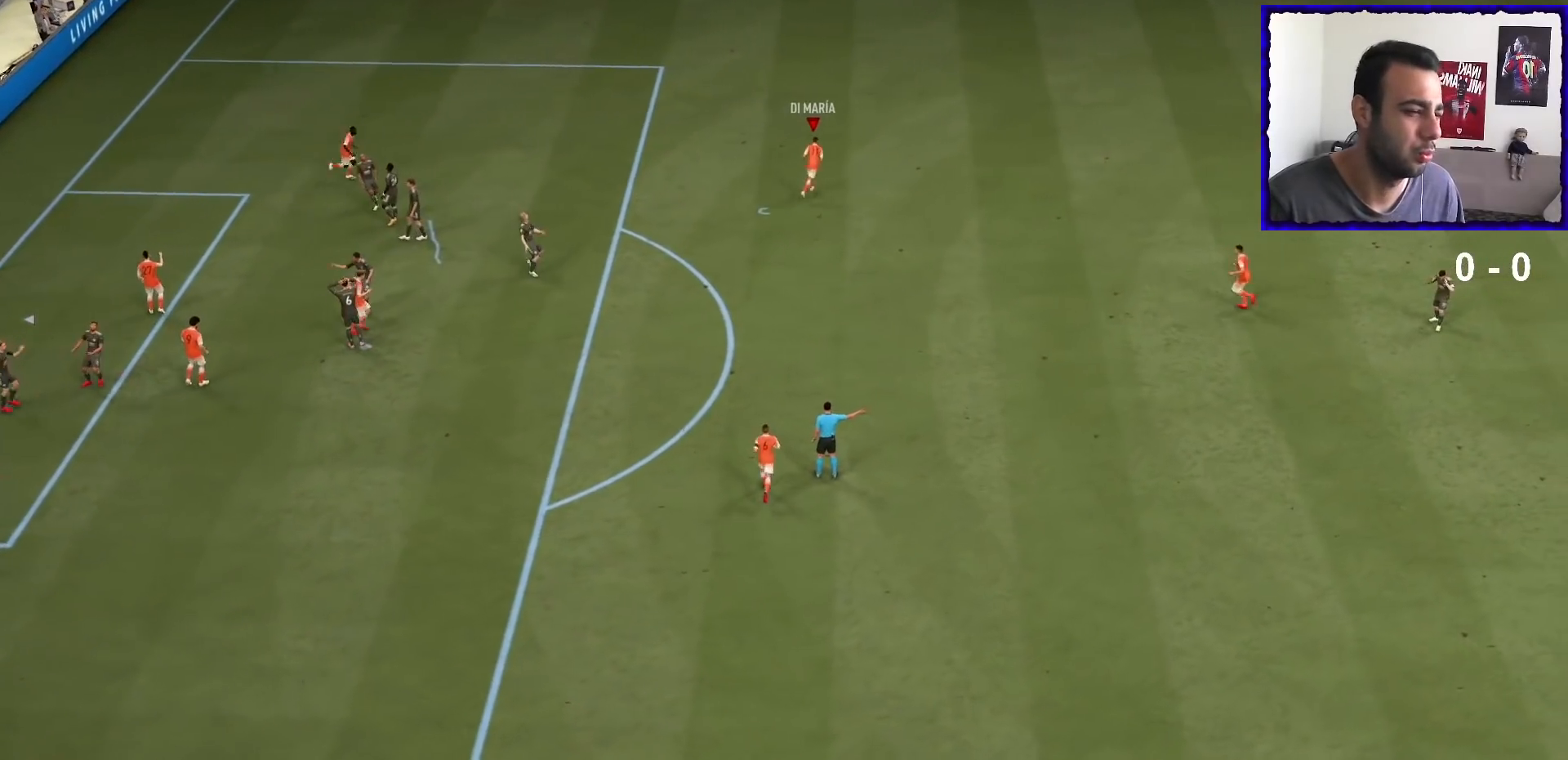
{"buttons": [], "left_stick": "up-right", "right_stick": "up-left", "events": [[33, "right_stick", "up-left"], [200, "right_stick", "down-left"], [267, "L2", "up"], [334, "right_stick", "down-right"], [400, "L2", "down"], [400, "right_stick", "up-right"], [467, "L2", "up"], [467, "right_stick", "up-left"]]}
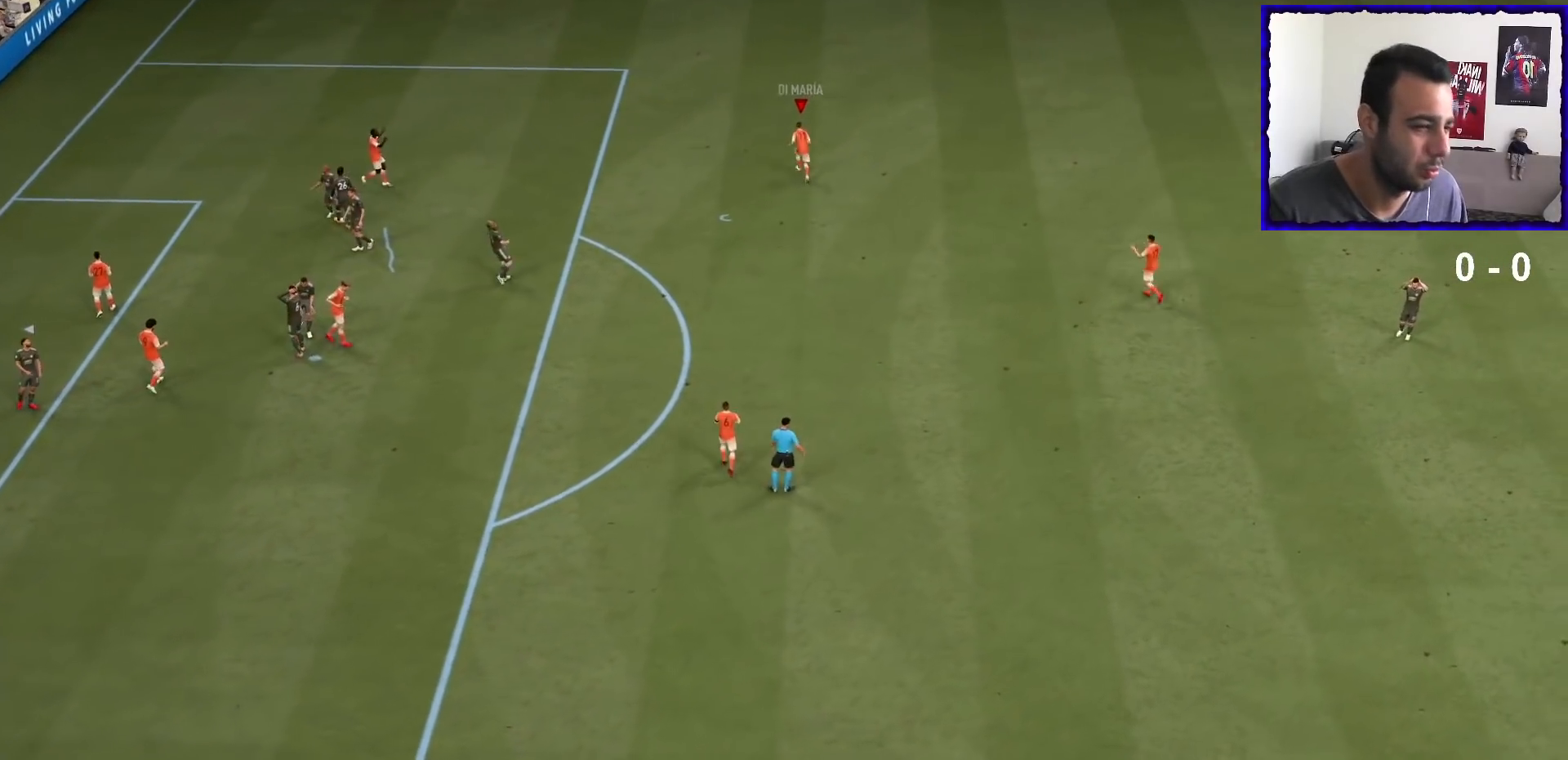
{"buttons": ["L2"], "left_stick": "up", "right_stick": "down", "events": [[66, "right_stick", "down-left"], [166, "right_stick", "down-right"], [233, "left_stick", "up"], [233, "right_stick", "up"], [267, "L2", "down"], [400, "right_stick", "left"], [467, "right_stick", "down"]]}
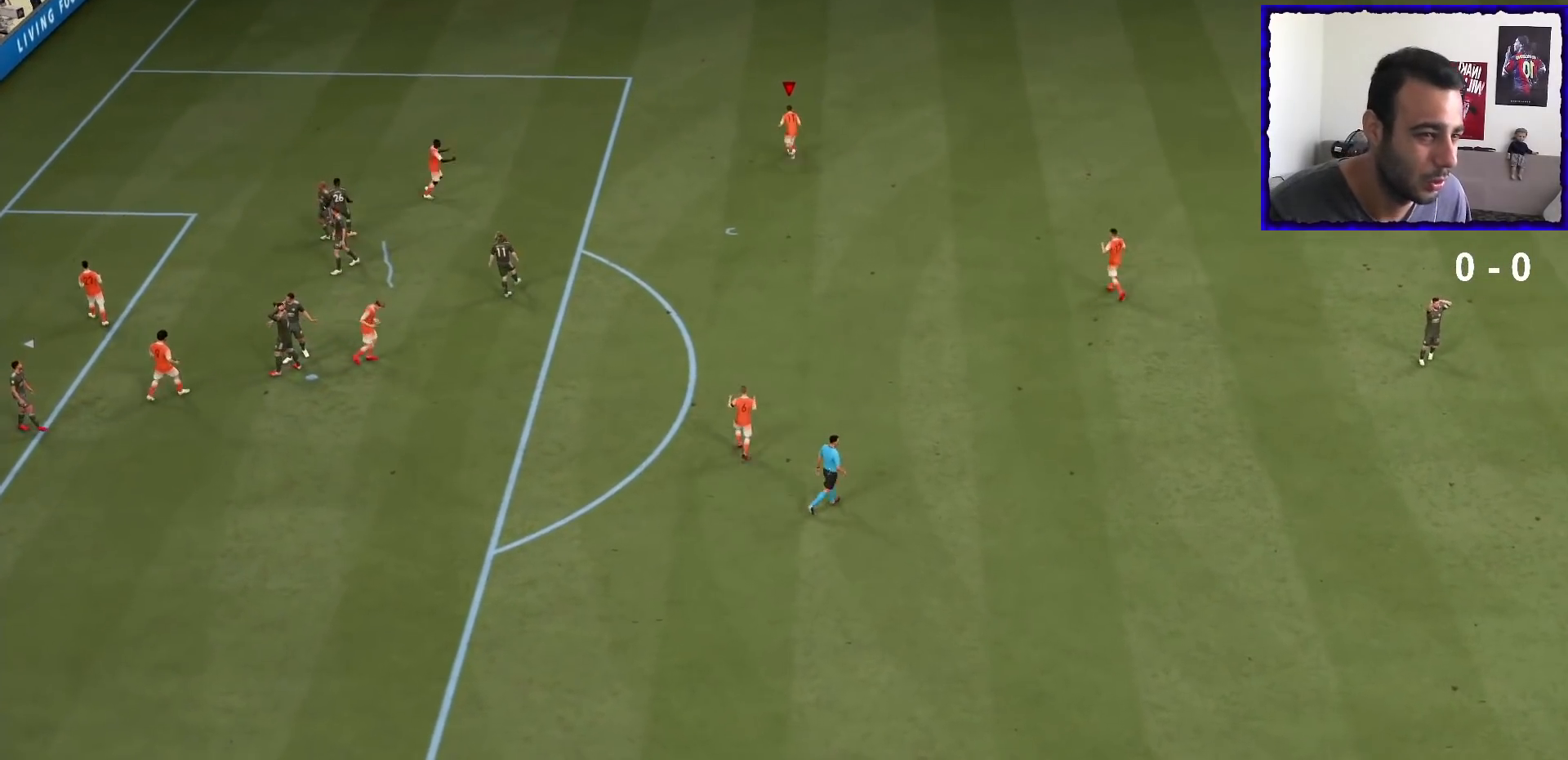
{"buttons": [], "left_stick": "up", "right_stick": "center", "events": [[100, "right_stick", "up-right"], [200, "right_stick", "up-left"], [300, "L2", "up"], [334, "right_stick", "down"], [434, "right_stick", "center"]]}
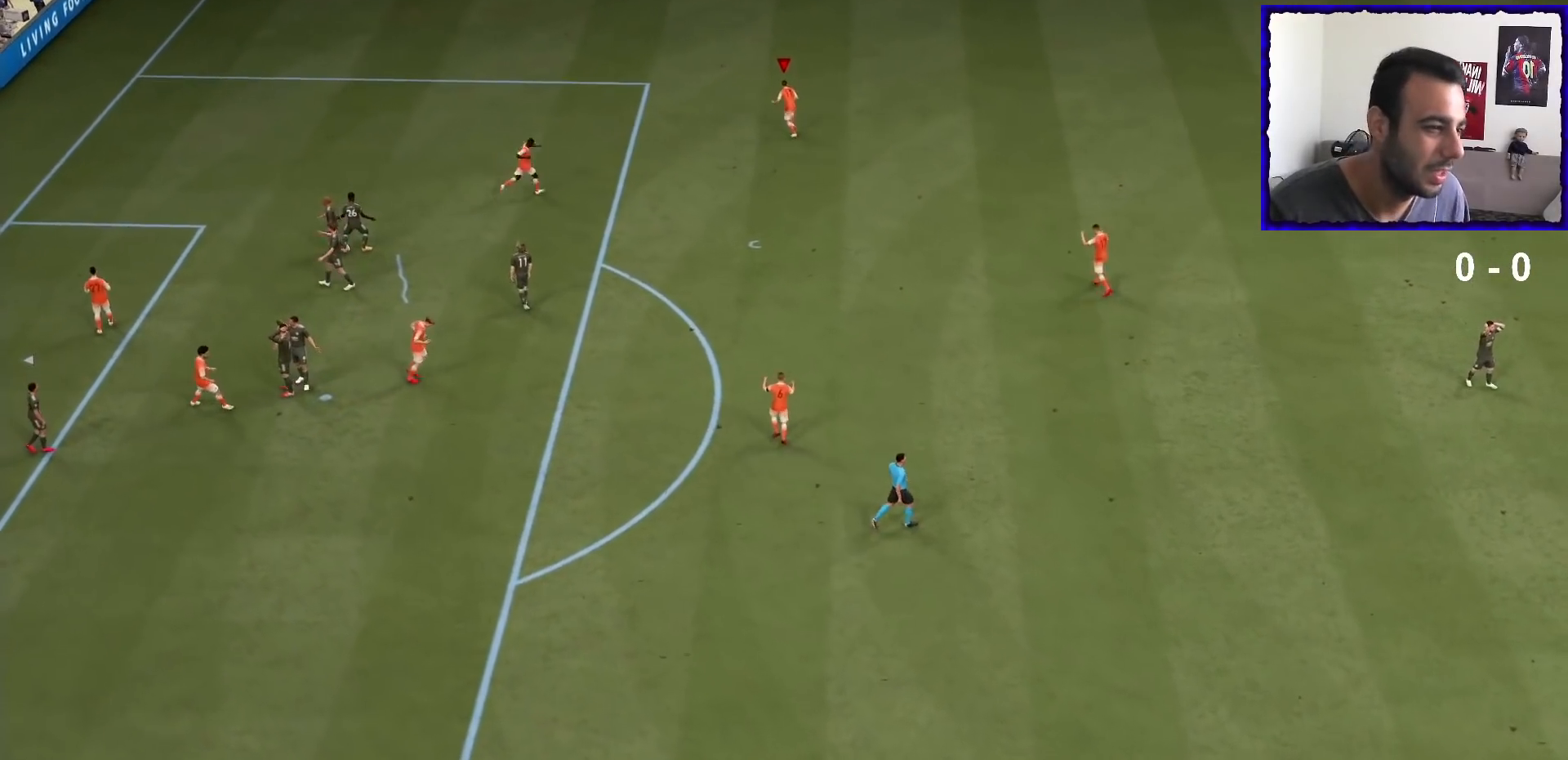
{"buttons": [], "left_stick": "center", "right_stick": "center", "events": [[100, "left_stick", "center"]]}